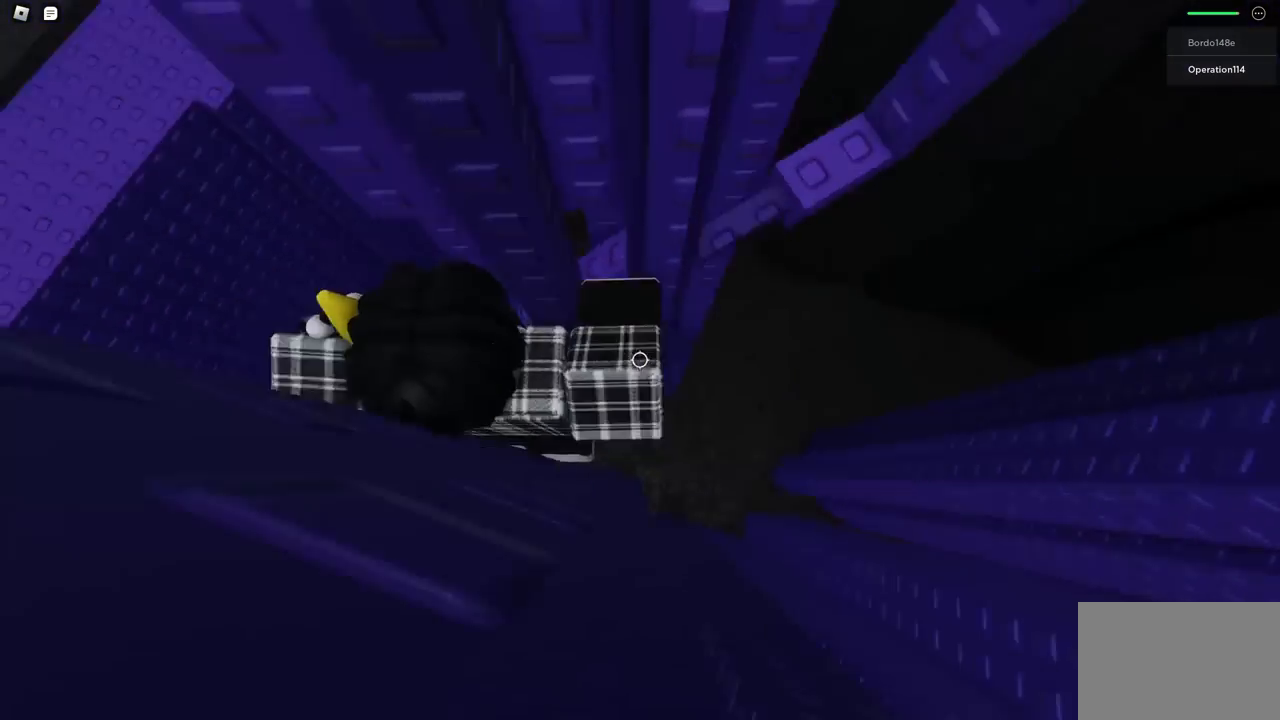
Gameplay with keyboard; each line is a JSON object with the keys held at the frame after it. "events" lists presses ("down") and releases ("up") of "a", "ctrl", "d", "e", "f", "q", "r", "s", "shift", "space", "tab" and "w" between this image and that frame as [ms after this image, input, new state], when the widget could be followed in between. No other keys are recorded. Mouse input is not recorded.
{"keys": ["d"], "events": [[383, "d", "up"], [483, "d", "down"]]}
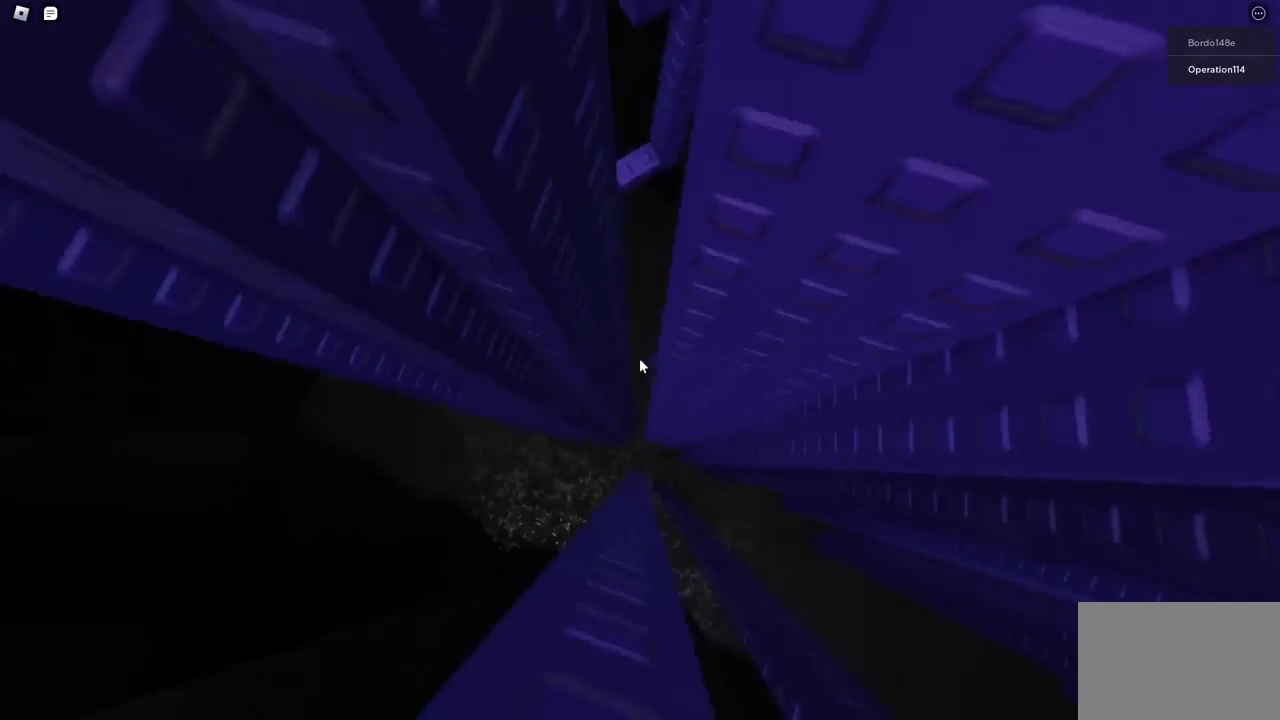
{"keys": ["d", "w"], "events": [[467, "w", "down"]]}
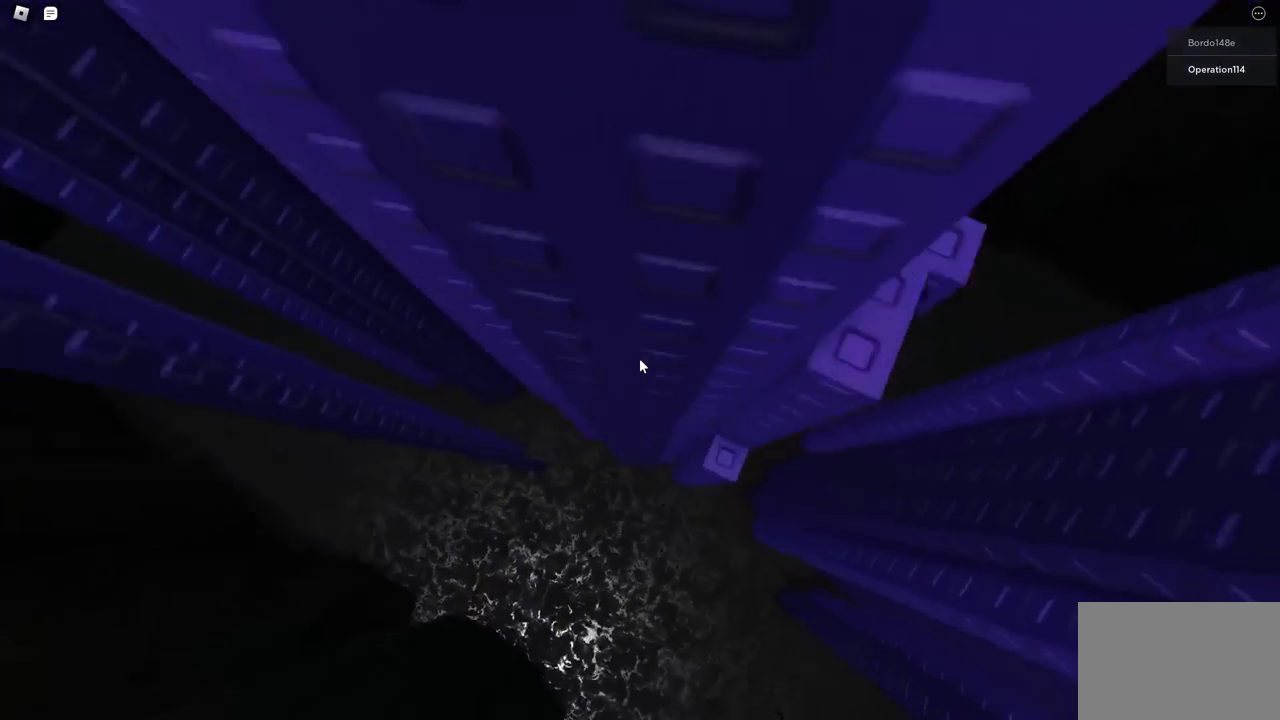
{"keys": ["d", "space", "w"], "events": [[167, "w", "up"], [200, "d", "up"], [383, "space", "down"], [483, "d", "down"], [483, "w", "down"]]}
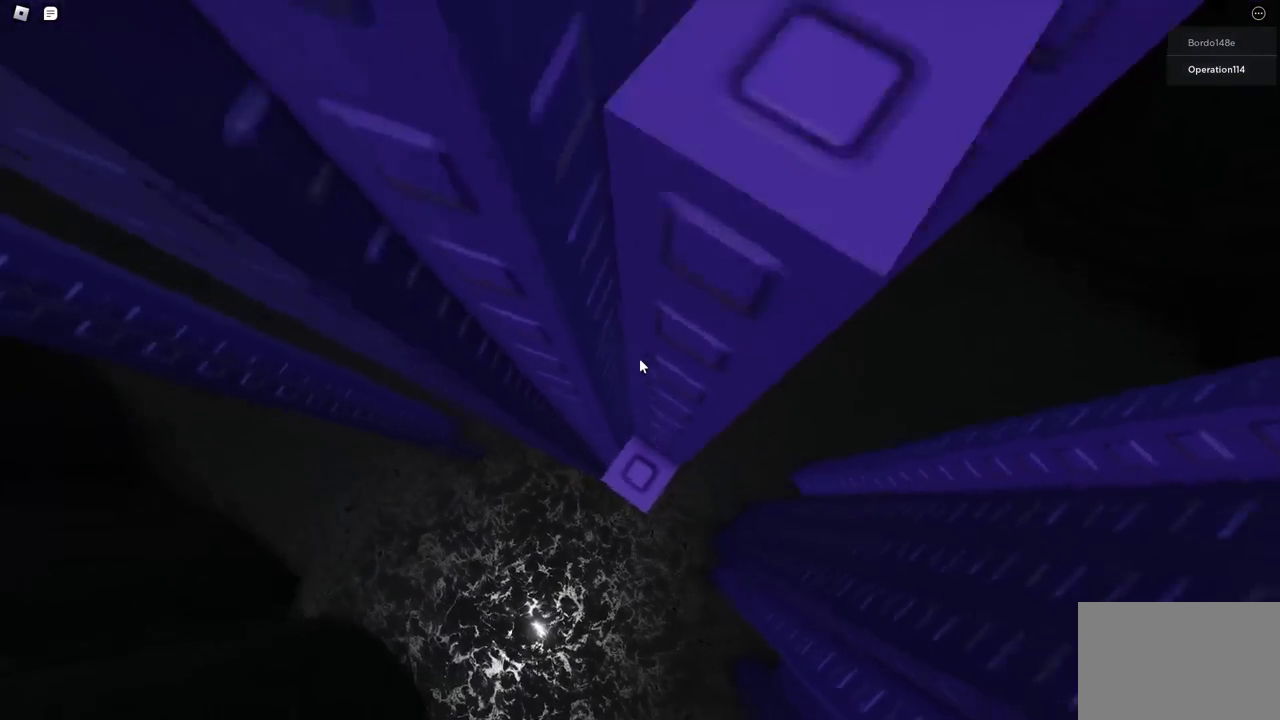
{"keys": [], "events": [[33, "space", "up"], [250, "d", "up"], [250, "w", "up"], [333, "shift", "down"], [483, "shift", "up"]]}
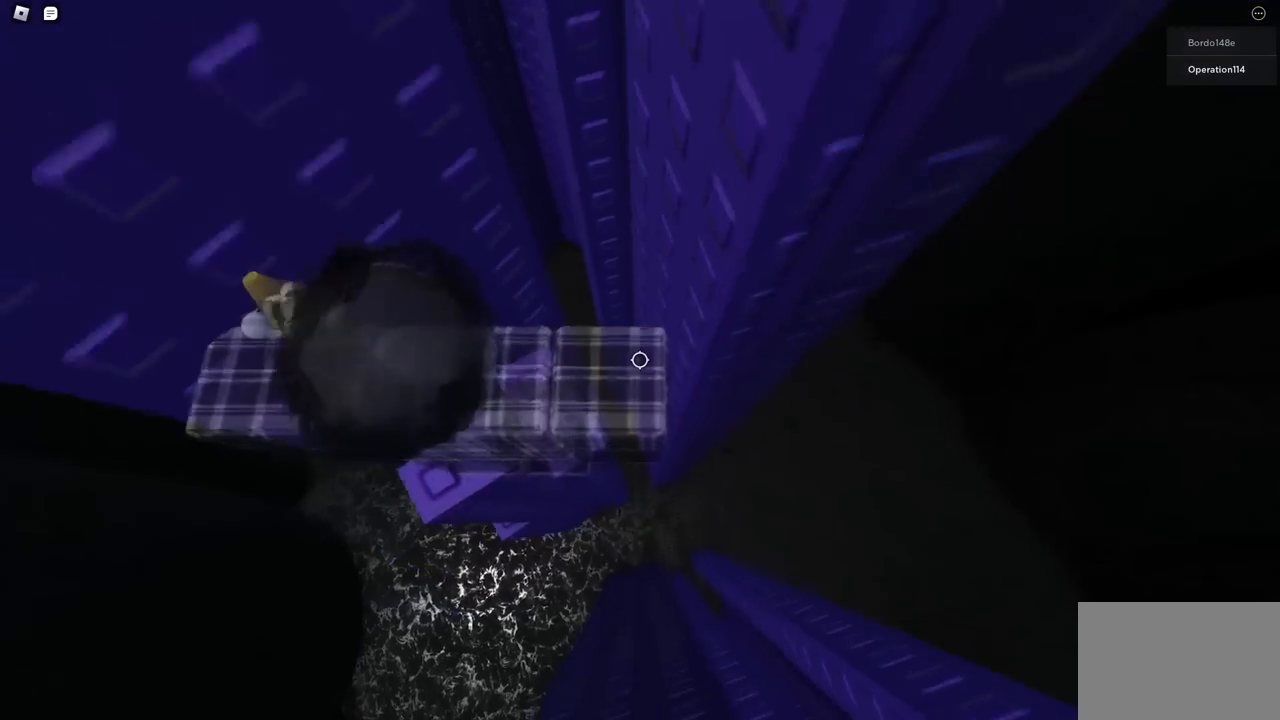
{"keys": [], "events": [[250, "d", "down"], [283, "d", "up"]]}
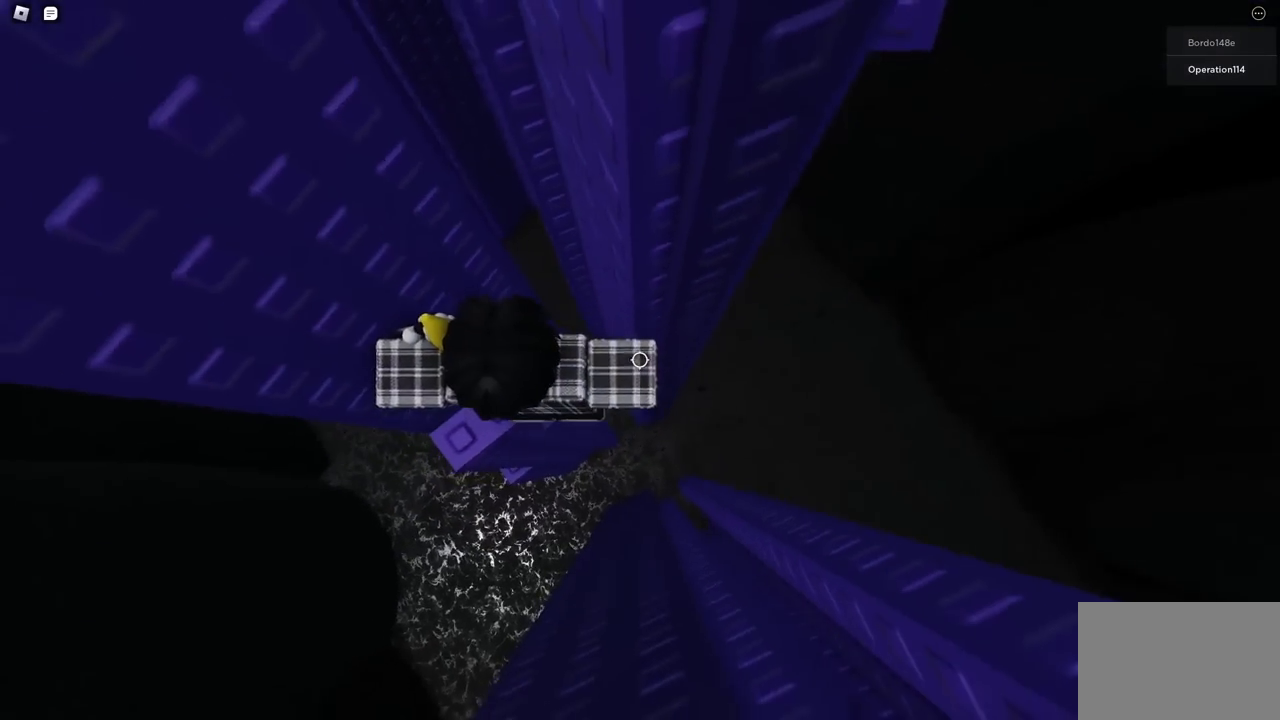
{"keys": ["d"], "events": [[183, "d", "down"], [317, "space", "down"], [450, "space", "up"]]}
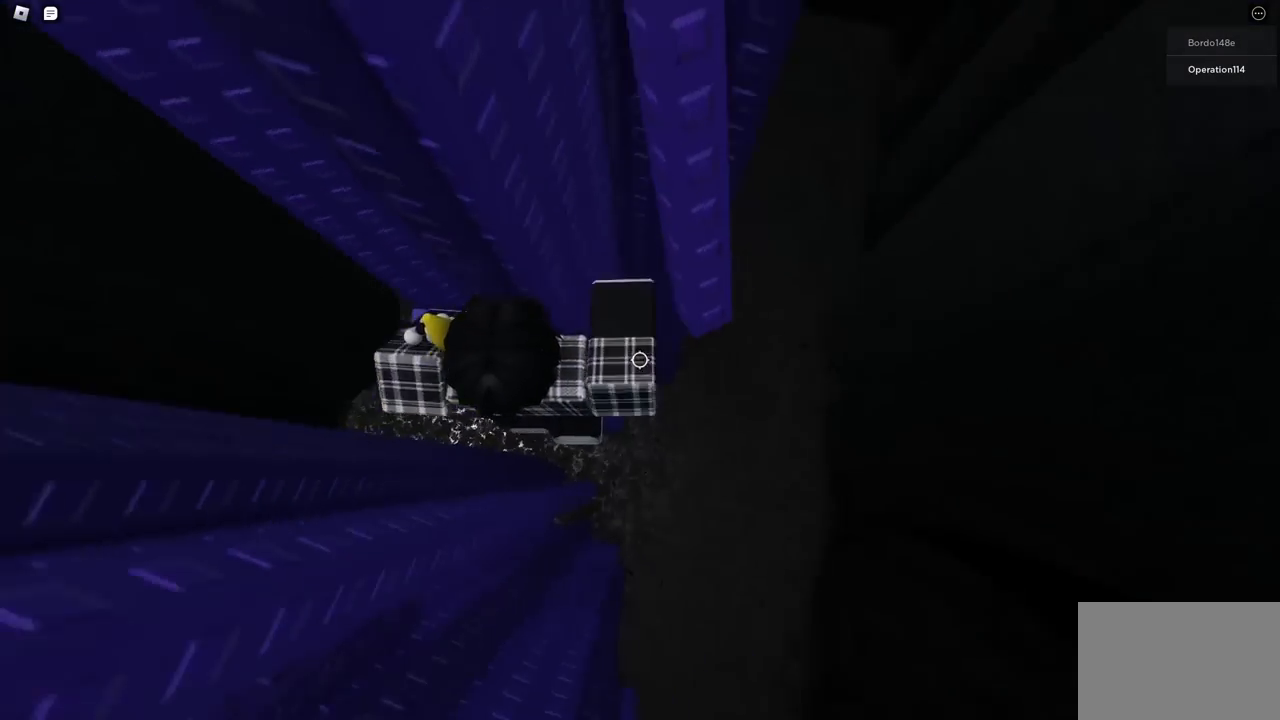
{"keys": [], "events": [[133, "w", "down"], [317, "d", "up"], [333, "w", "up"]]}
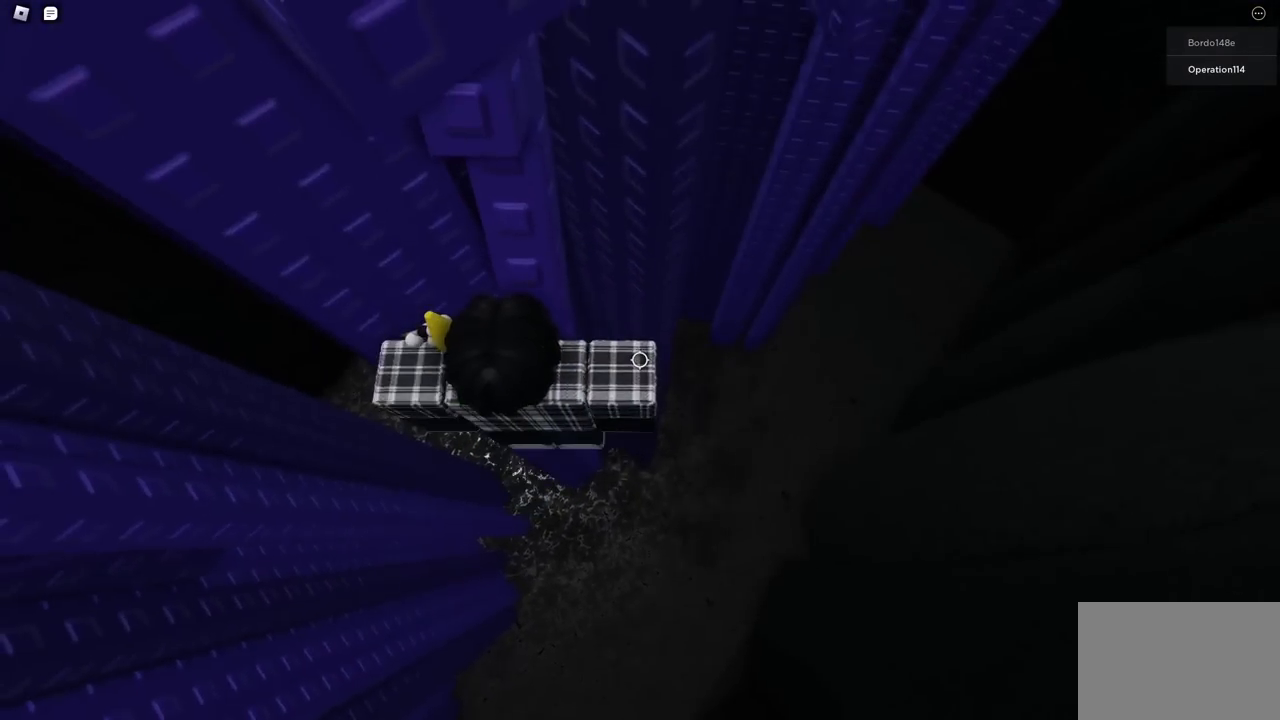
{"keys": [], "events": [[33, "w", "down"], [117, "w", "up"], [417, "w", "down"], [450, "w", "up"]]}
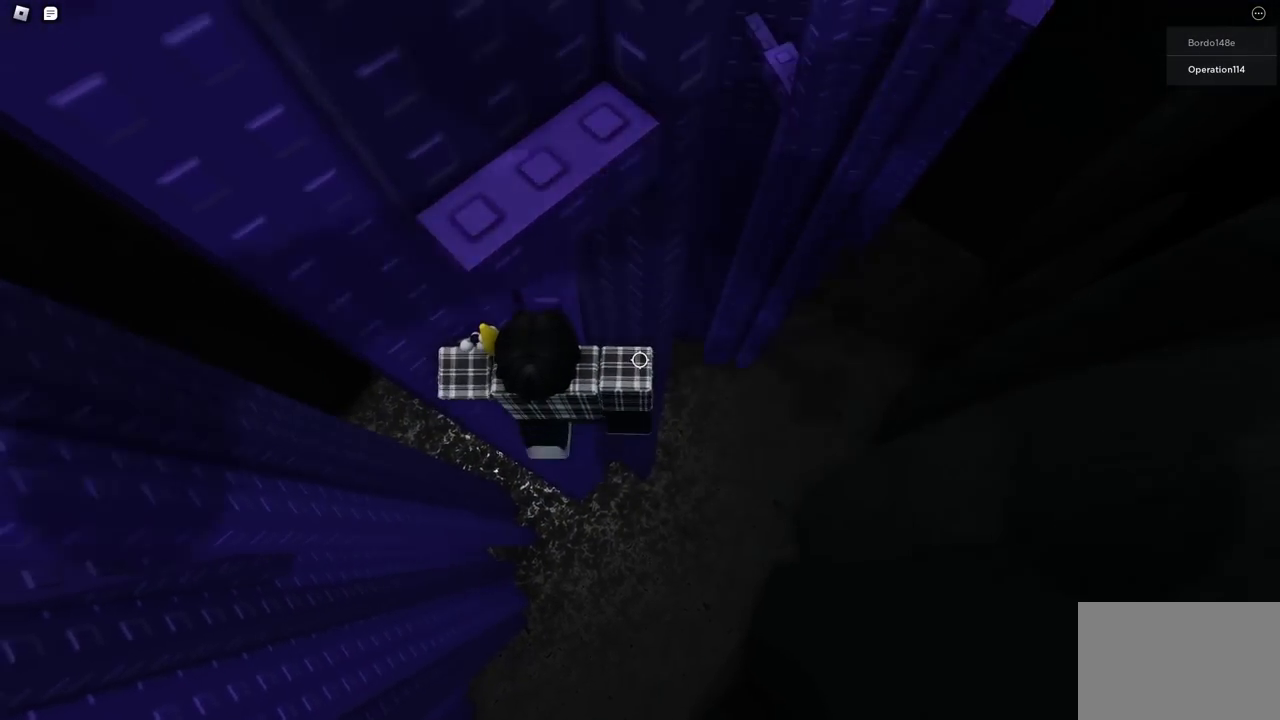
{"keys": [], "events": [[117, "shift", "down"], [200, "shift", "up"], [417, "shift", "down"], [483, "shift", "up"]]}
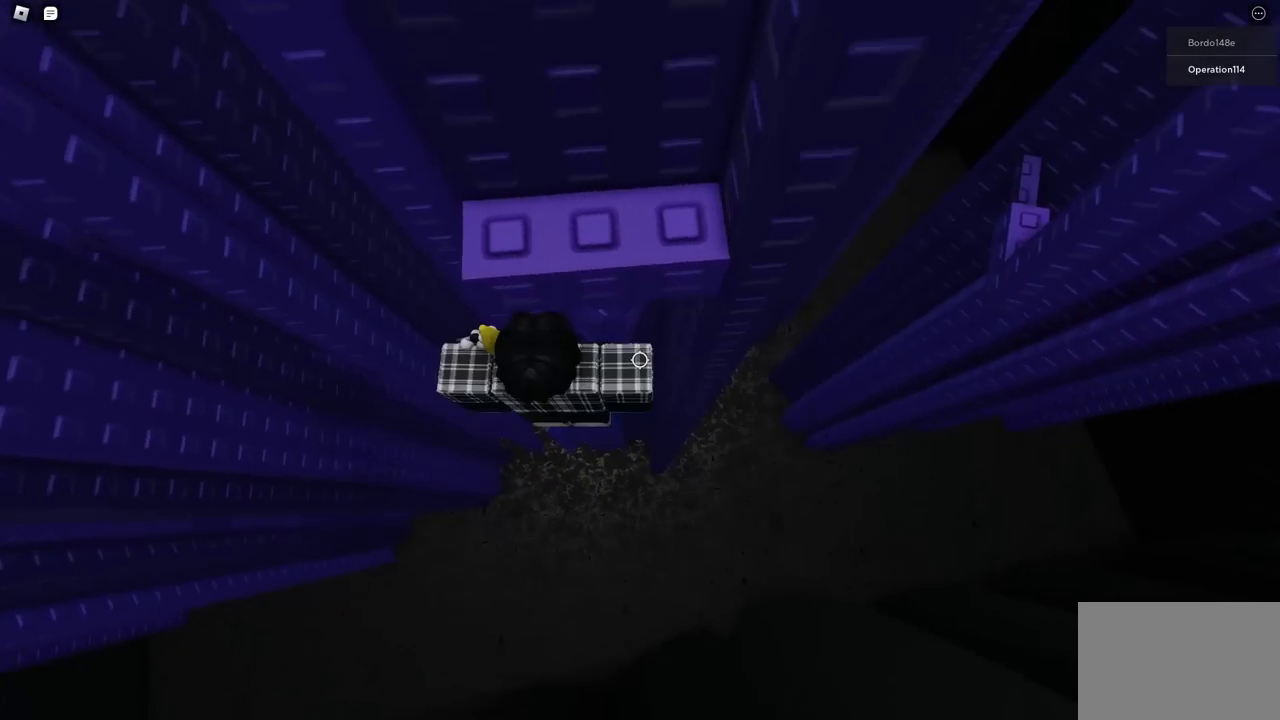
{"keys": ["w"], "events": [[83, "s", "down"], [183, "space", "down"], [217, "s", "up"], [333, "w", "down"], [367, "space", "up"]]}
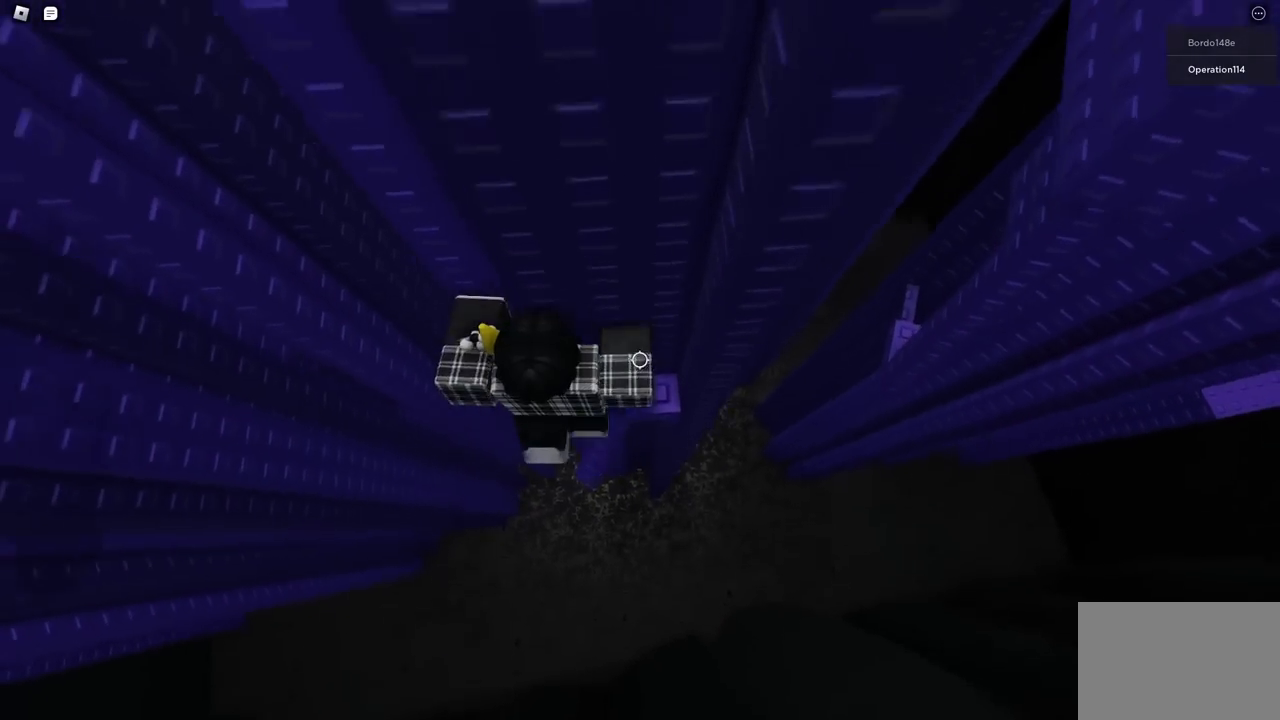
{"keys": [], "events": [[67, "shift", "down"], [117, "w", "up"], [167, "shift", "up"]]}
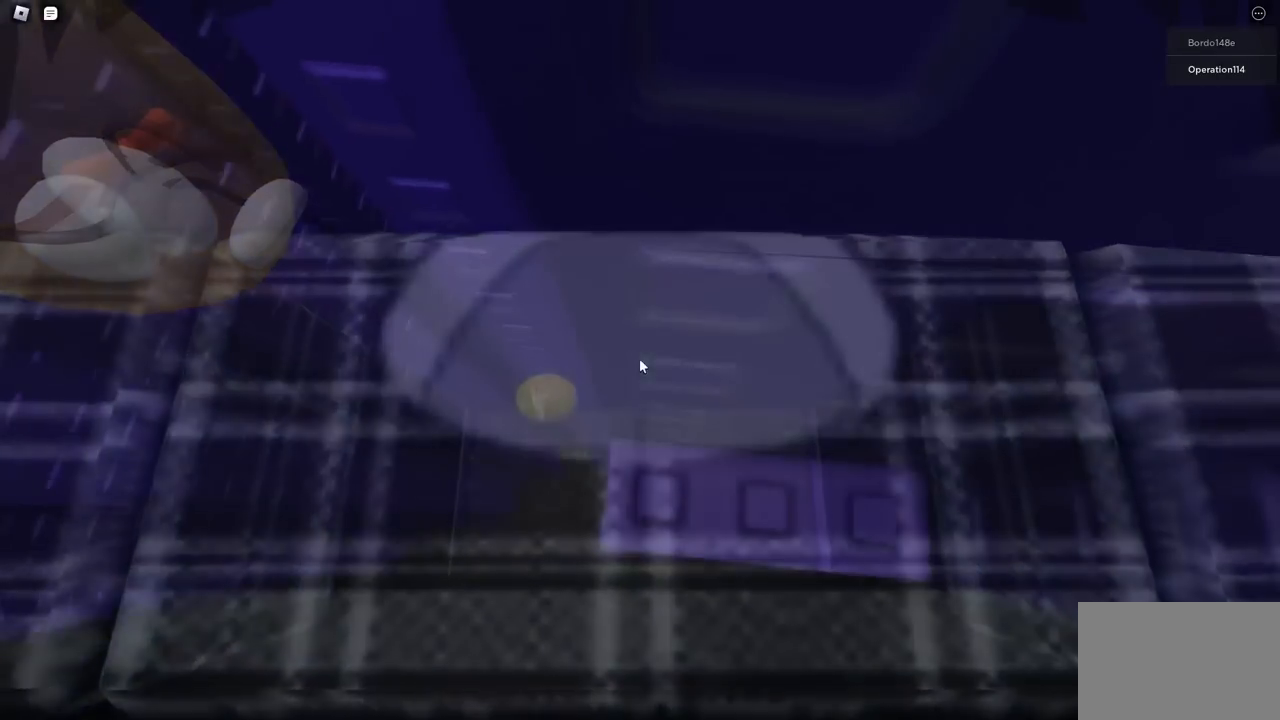
{"keys": ["a"], "events": [[100, "w", "down"], [167, "w", "up"], [283, "w", "down"], [367, "w", "up"], [450, "a", "down"]]}
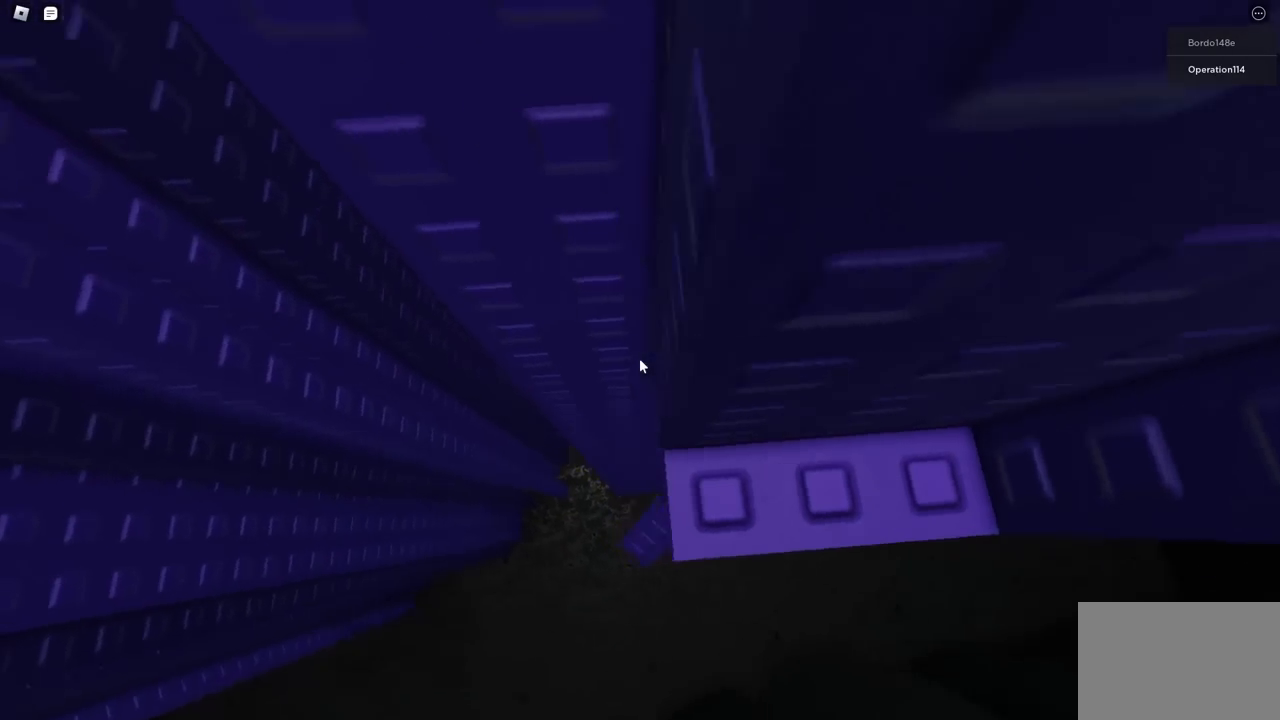
{"keys": ["a"], "events": [[83, "space", "down"], [217, "space", "up"]]}
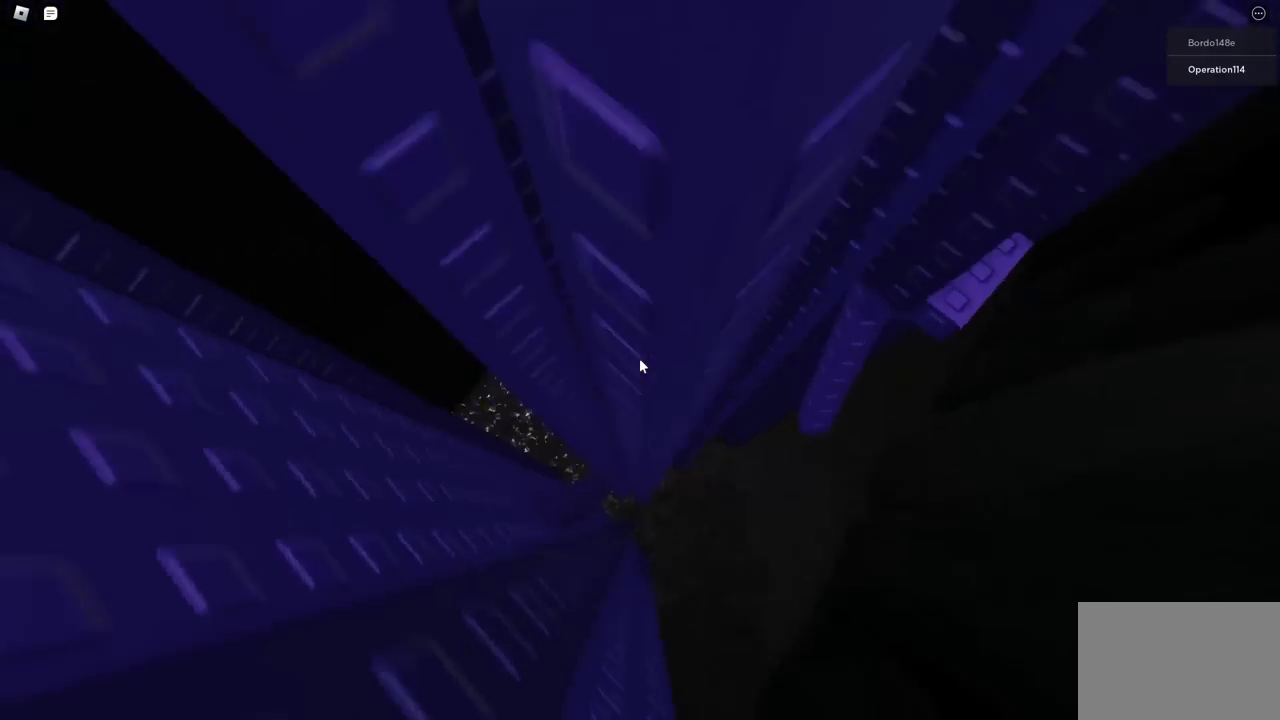
{"keys": ["s"], "events": [[83, "s", "down"], [250, "a", "up"], [283, "s", "up"], [500, "s", "down"]]}
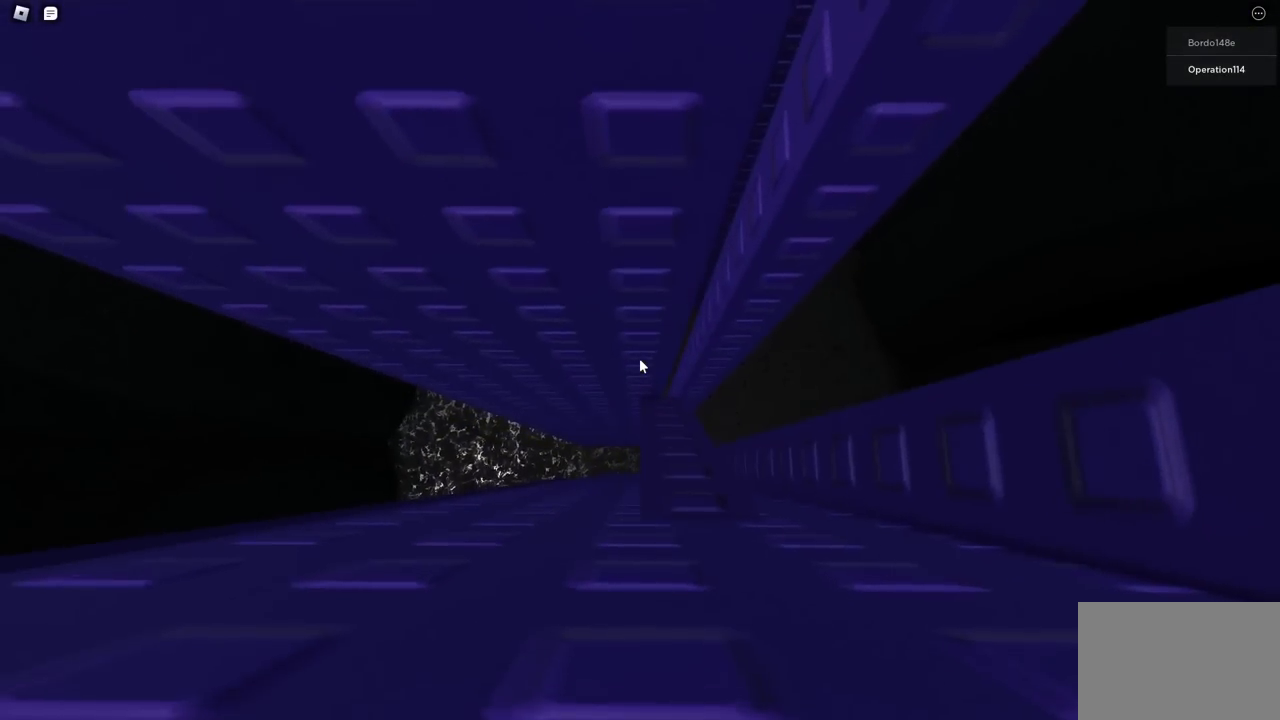
{"keys": [], "events": [[117, "s", "up"]]}
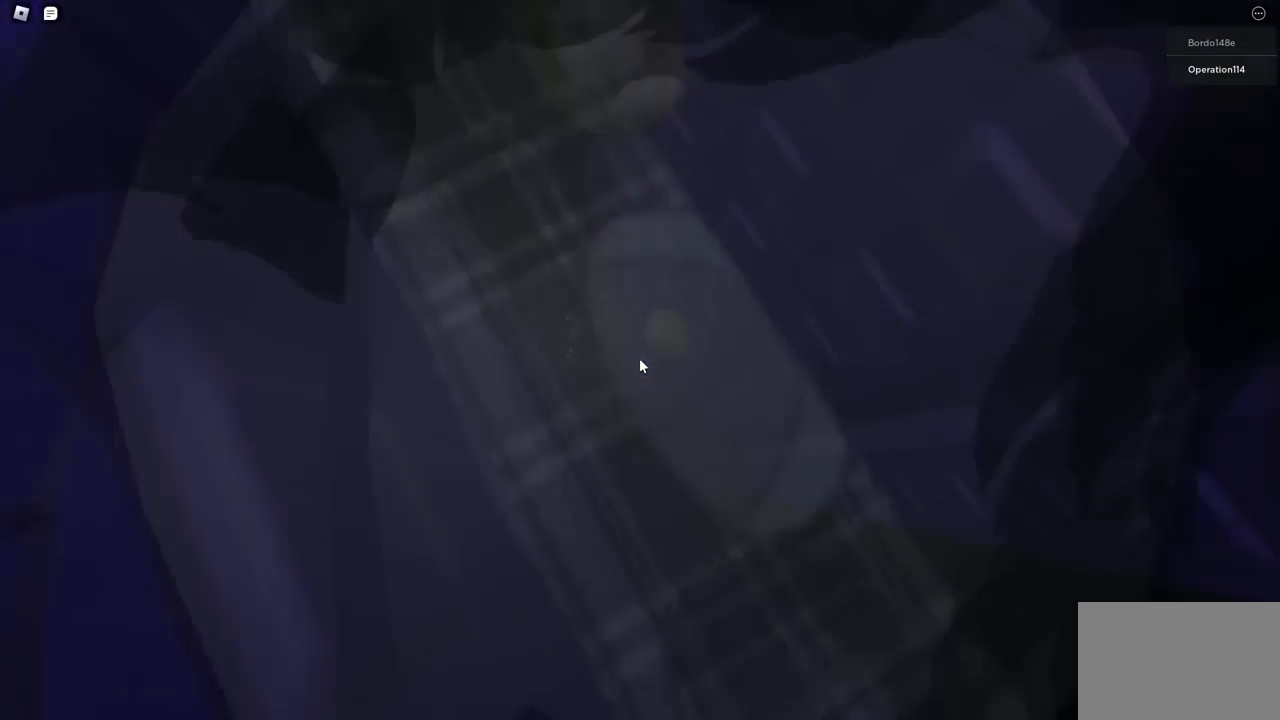
{"keys": ["shift"], "events": [[450, "shift", "down"]]}
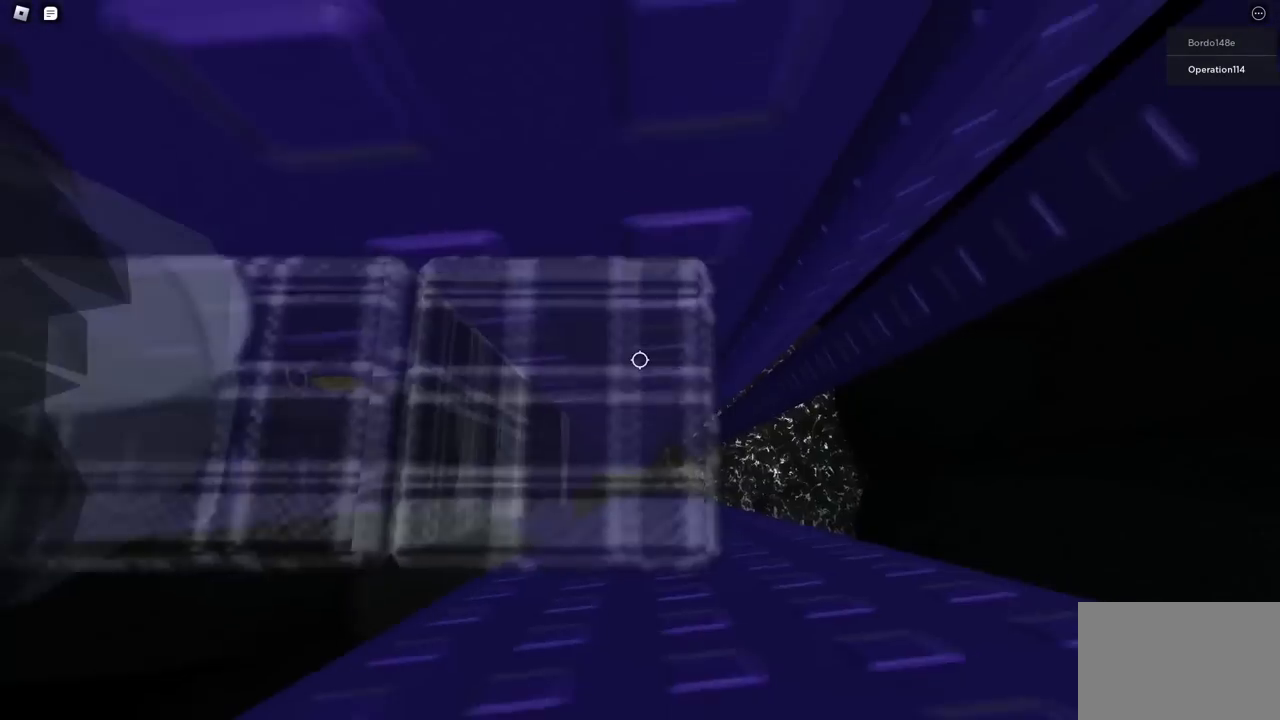
{"keys": ["d"], "events": [[67, "shift", "up"], [200, "w", "down"], [267, "w", "up"], [417, "d", "down"]]}
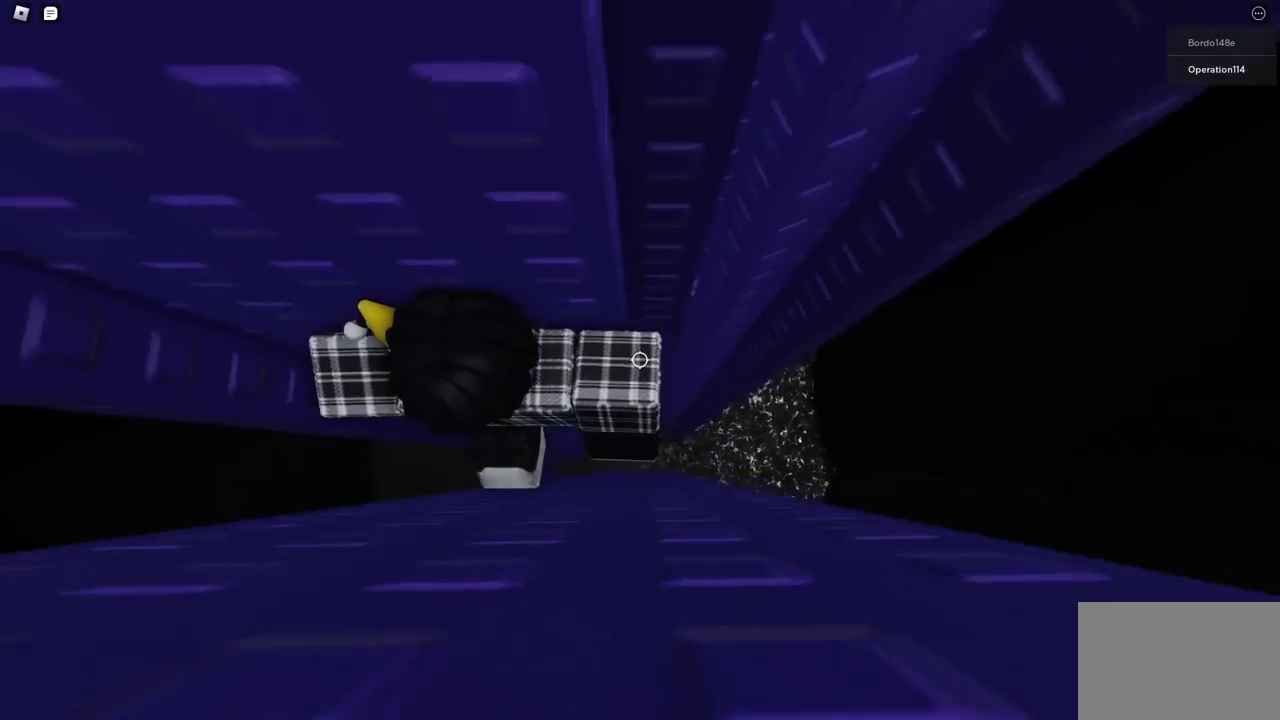
{"keys": ["d"], "events": [[50, "space", "down"], [183, "space", "up"]]}
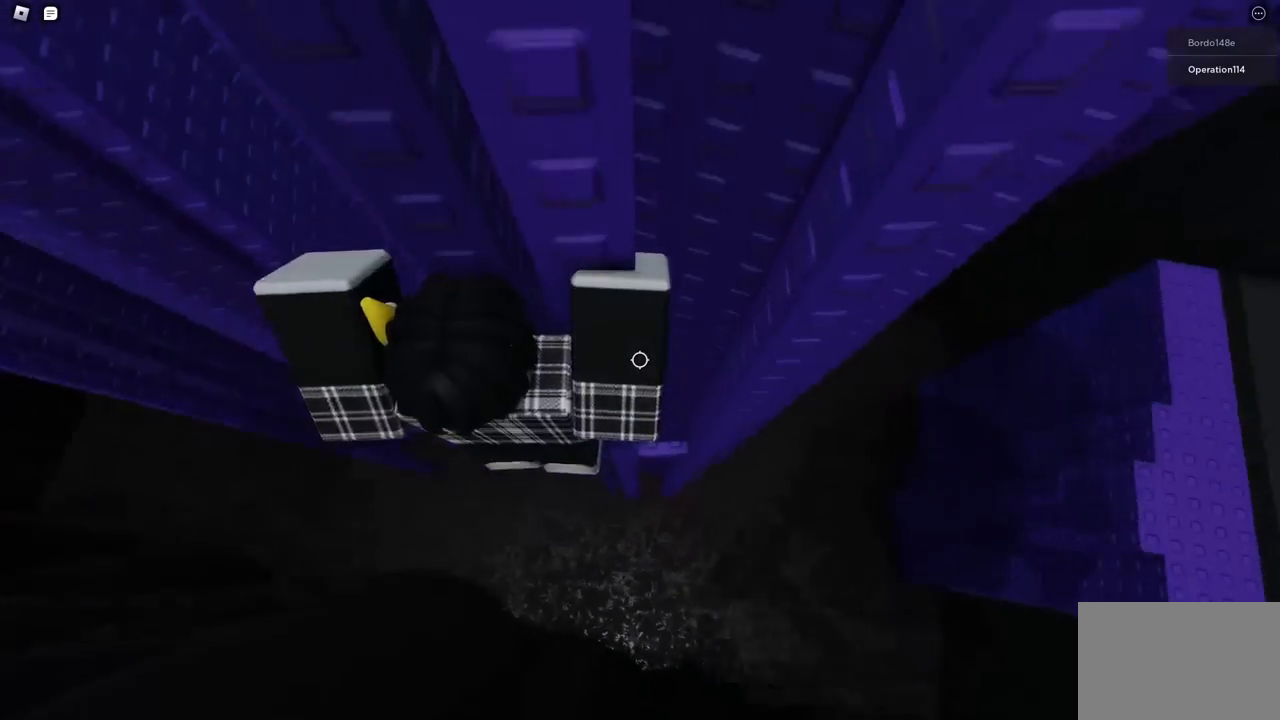
{"keys": [], "events": [[217, "d", "up"], [350, "shift", "down"], [417, "shift", "up"]]}
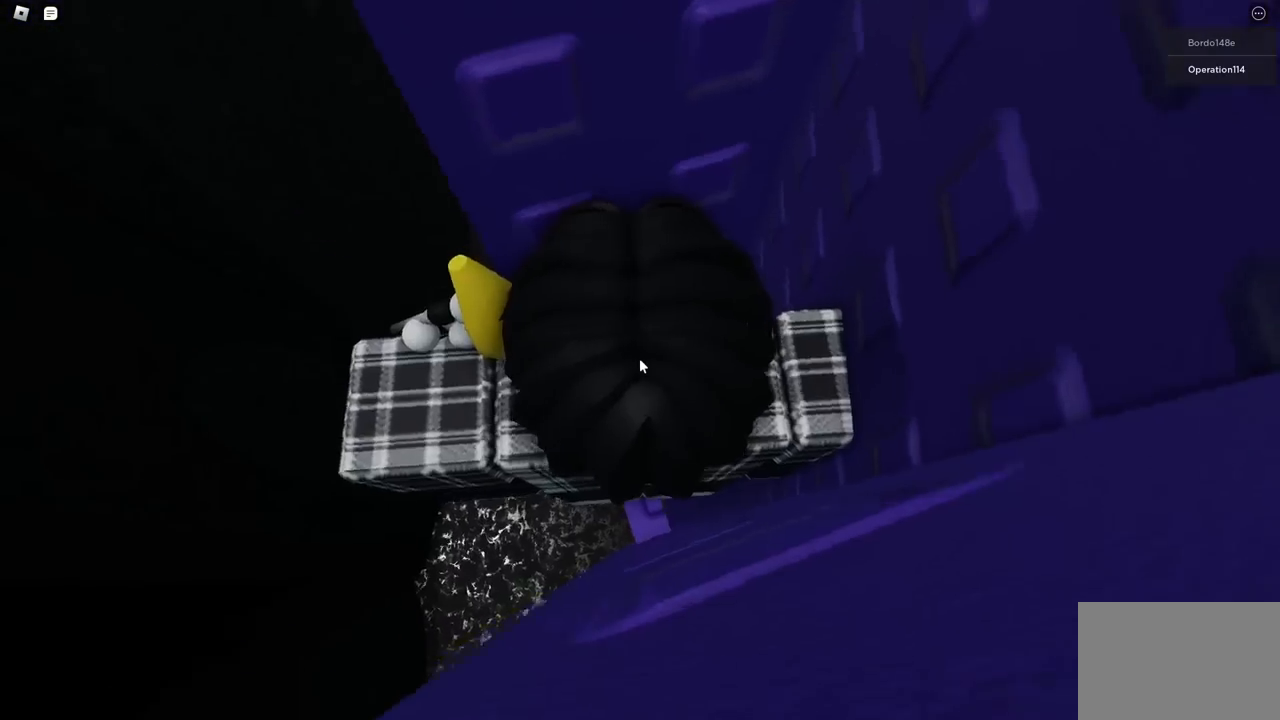
{"keys": [], "events": [[417, "shift", "down"], [500, "shift", "up"]]}
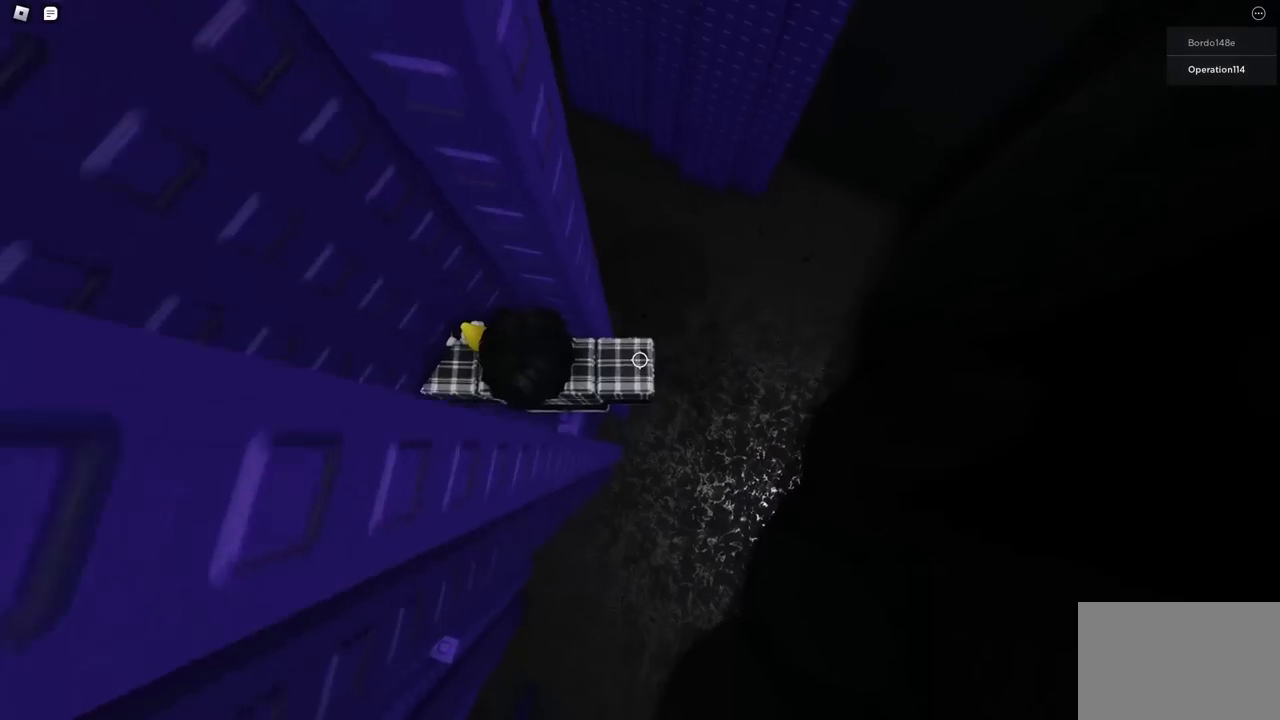
{"keys": [], "events": [[183, "w", "down"], [267, "w", "up"]]}
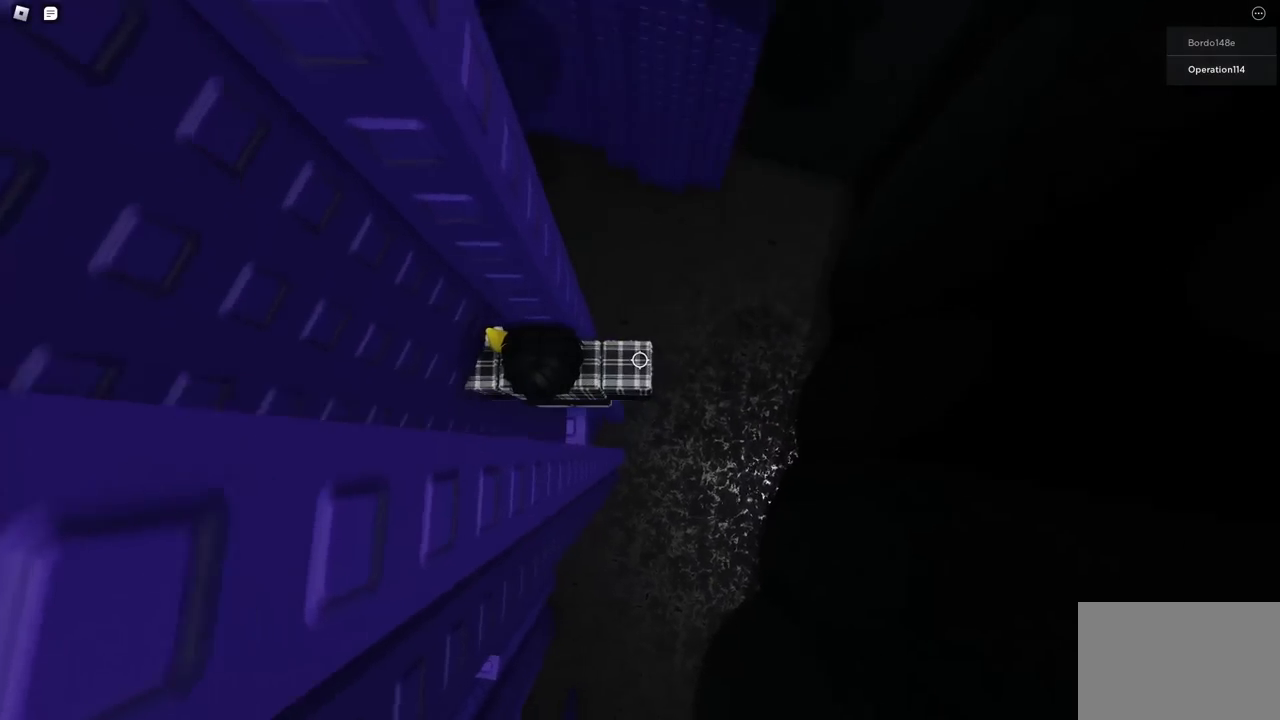
{"keys": [], "events": [[117, "d", "down"], [117, "w", "down"], [167, "d", "up"], [167, "w", "up"]]}
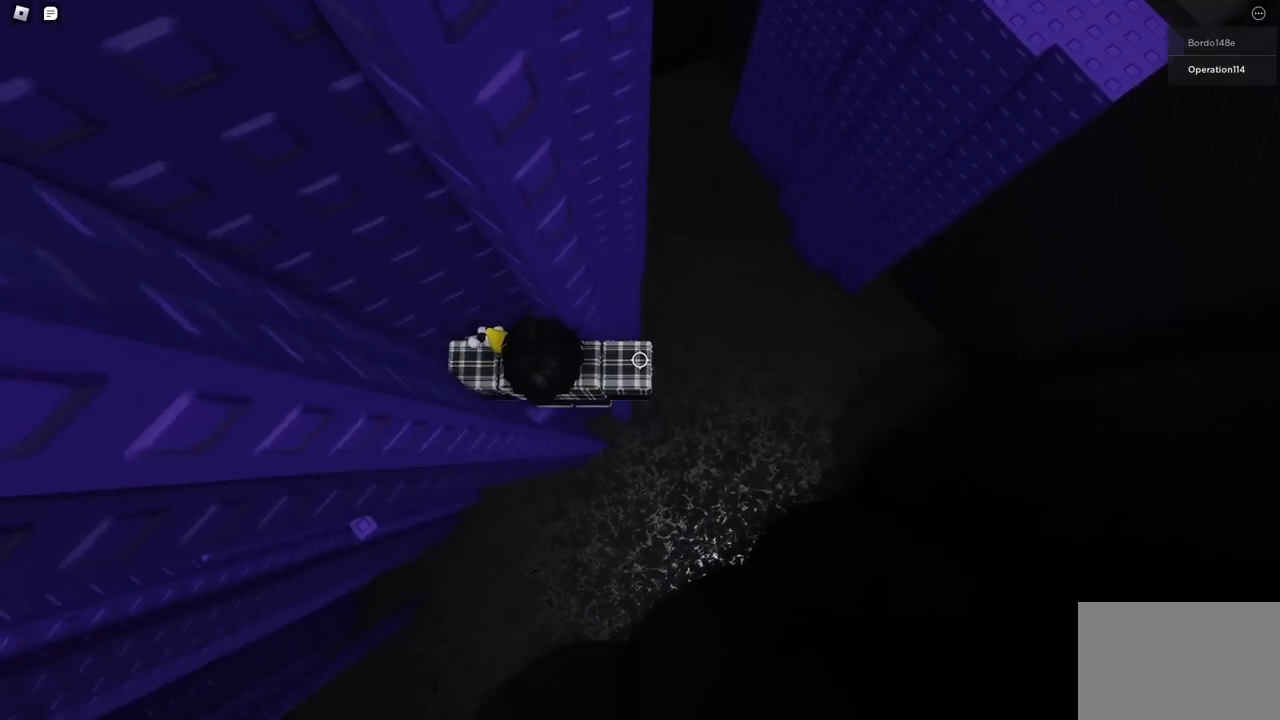
{"keys": ["d", "space"], "events": [[50, "d", "down"], [50, "w", "down"], [83, "d", "up"], [83, "w", "up"], [383, "d", "down"], [500, "space", "down"]]}
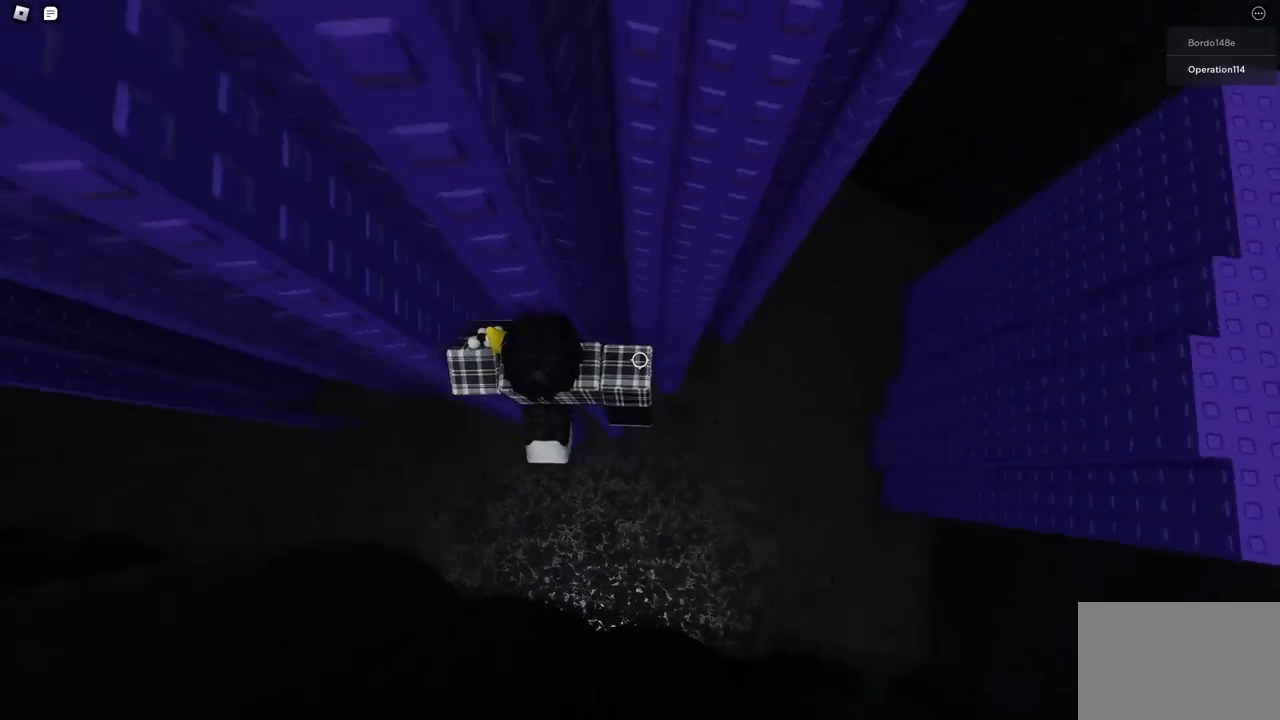
{"keys": ["d"], "events": [[167, "space", "up"]]}
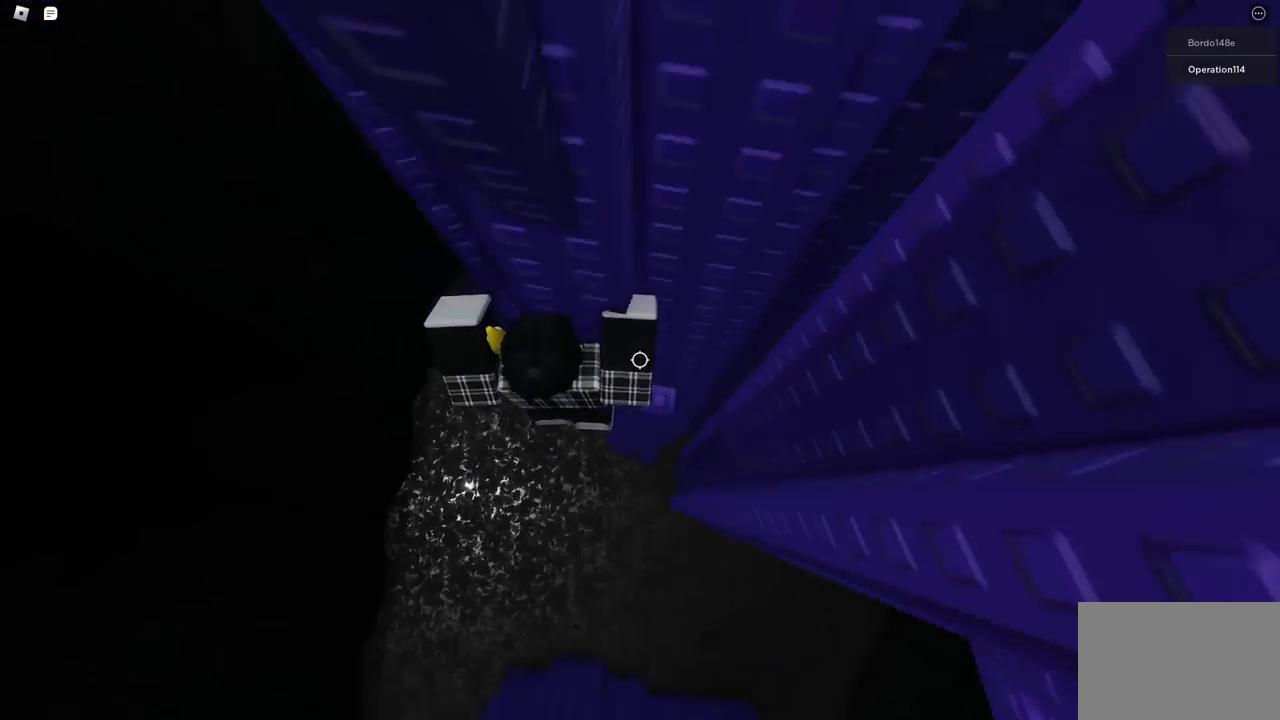
{"keys": [], "events": [[167, "d", "up"], [317, "shift", "down"], [383, "shift", "up"]]}
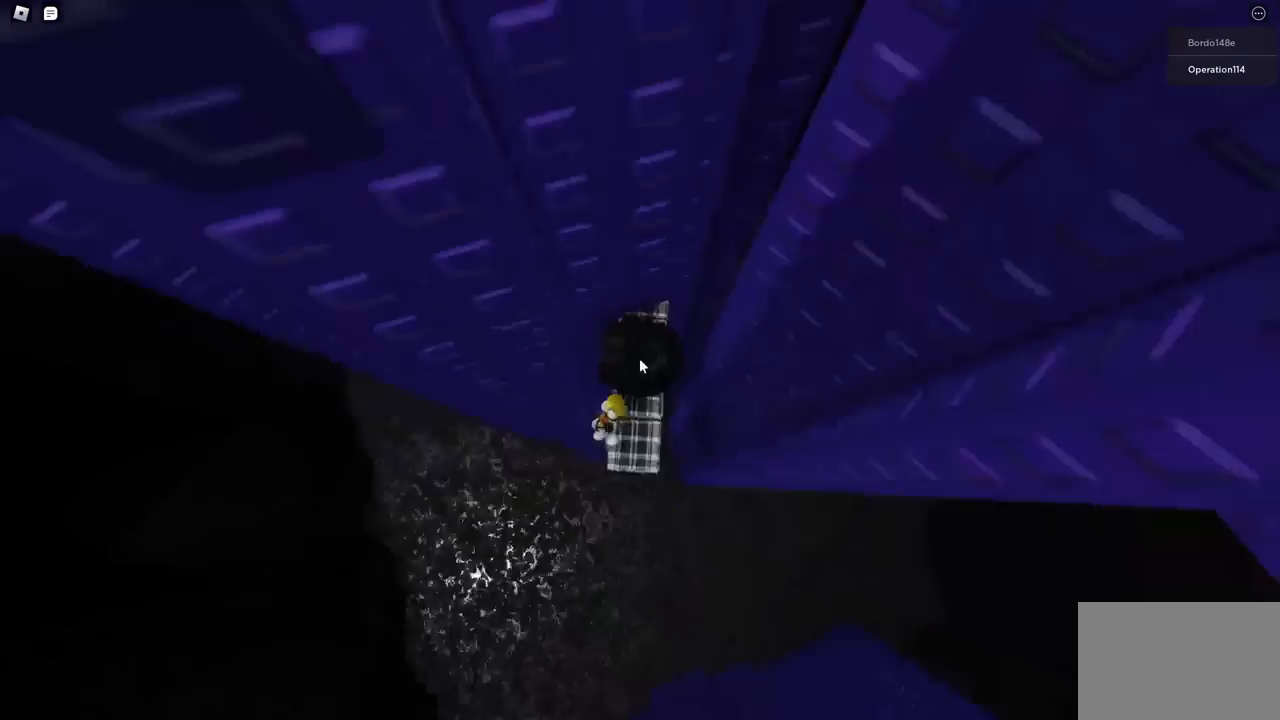
{"keys": [], "events": [[117, "shift", "down"], [200, "shift", "up"], [367, "space", "down"], [483, "space", "up"]]}
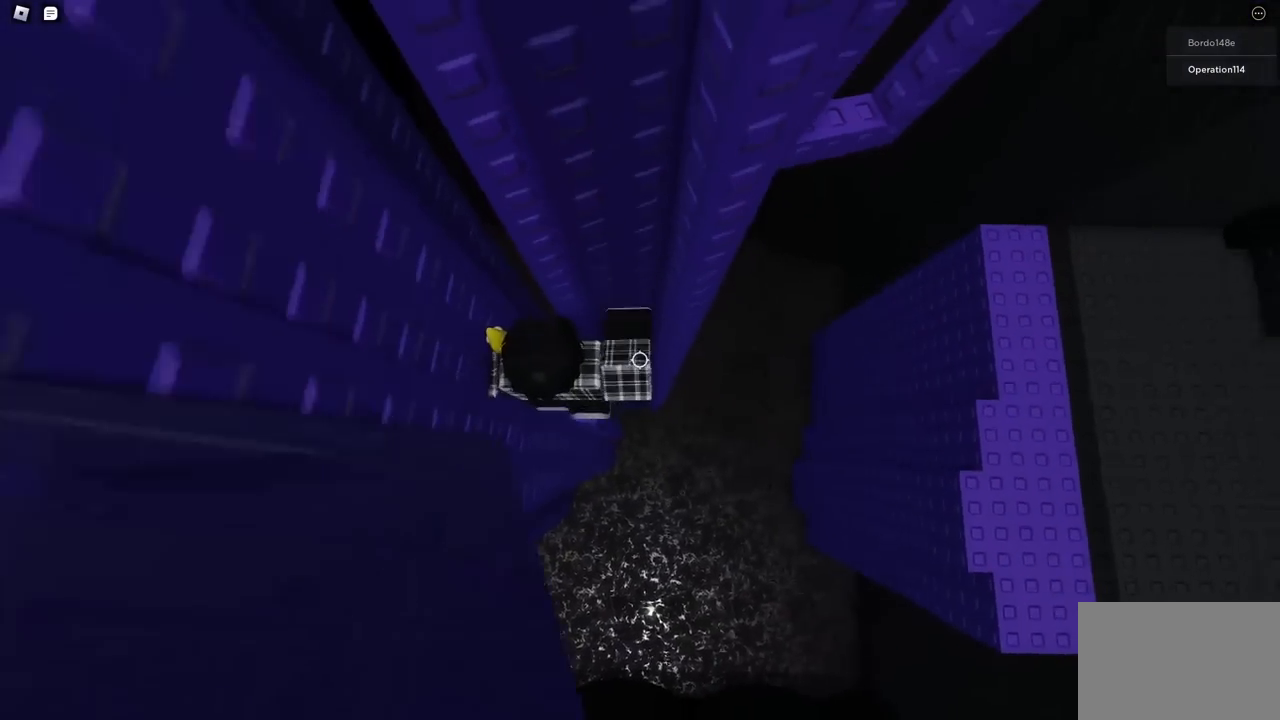
{"keys": [], "events": [[233, "d", "down"], [267, "d", "up"]]}